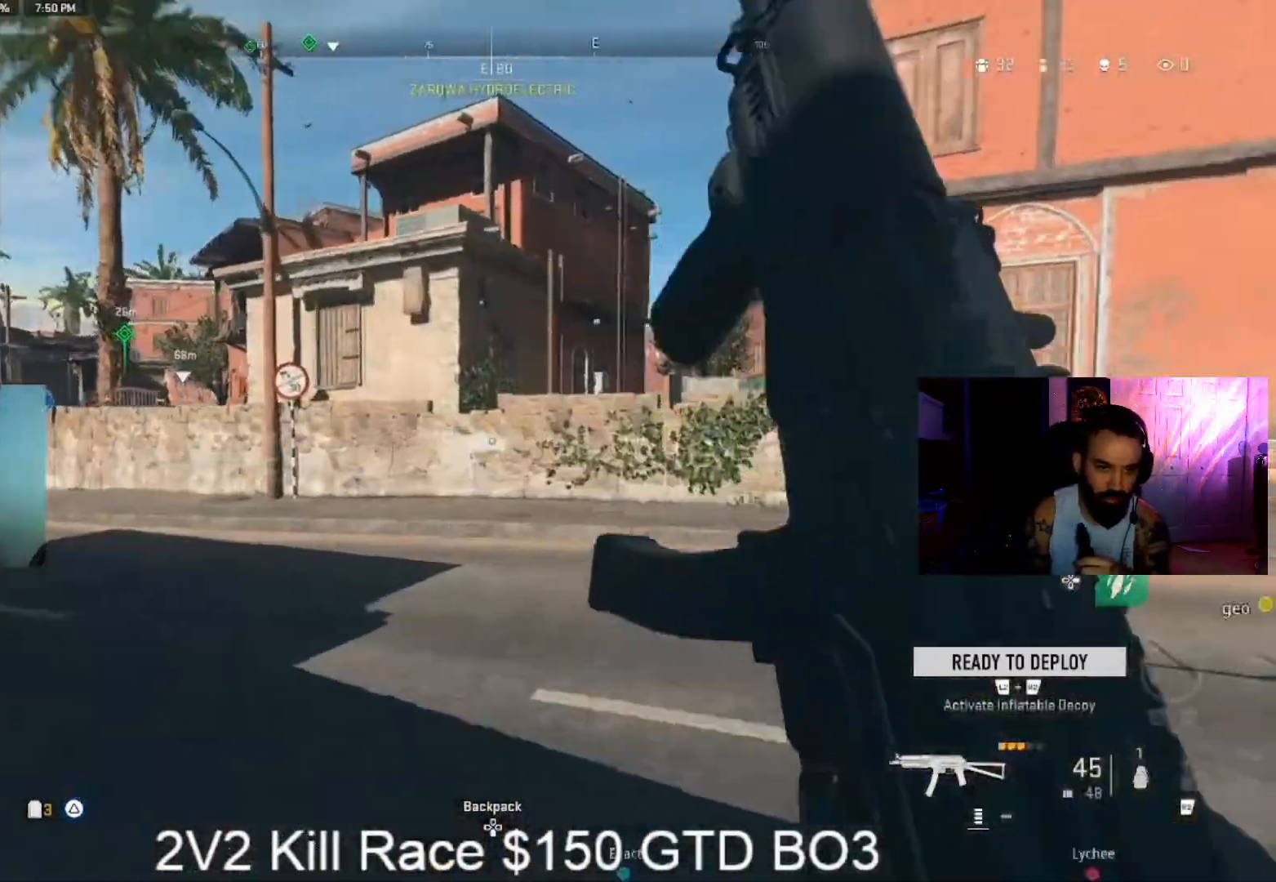
Gameplay with a controller (PlayStation layout); each line is a JSON object with the inputs held at the frame after it (dt_ms = milliseconds from this image to that frame). "events" lists button and stick changes between this image and that frame as [ms after this image, input, new state], when the widget could be followed in between. Not read: L1.
{"dt_ms": 500, "buttons": [], "left_stick": "up", "right_stick": "center", "events": [[67, "right_stick", "center"], [333, "right_stick", "right"], [467, "right_stick", "center"]]}
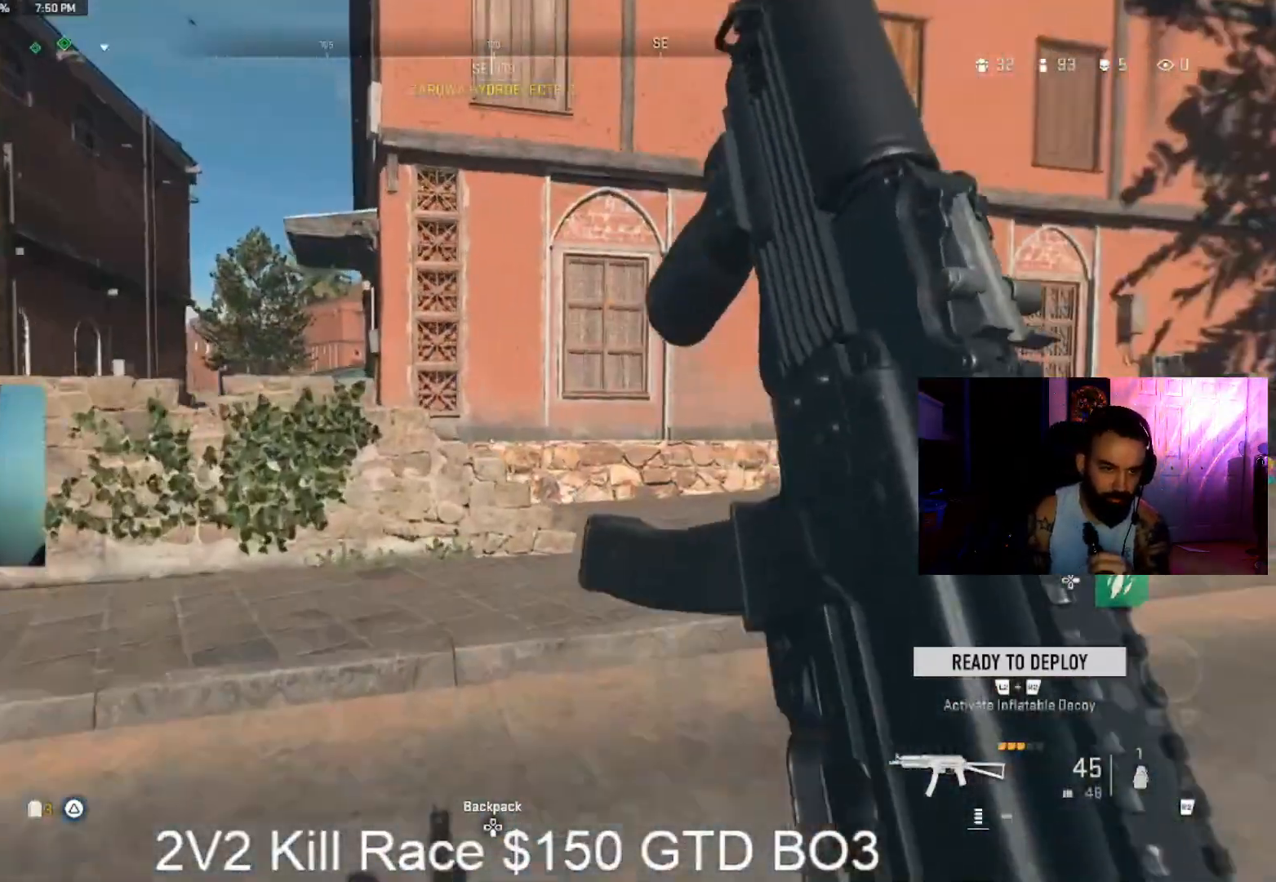
{"dt_ms": 500, "buttons": [], "left_stick": "up", "right_stick": "center", "events": [[133, "right_stick", "right"], [233, "right_stick", "left"], [400, "CROSS", "down"], [467, "CROSS", "up"], [467, "right_stick", "center"]]}
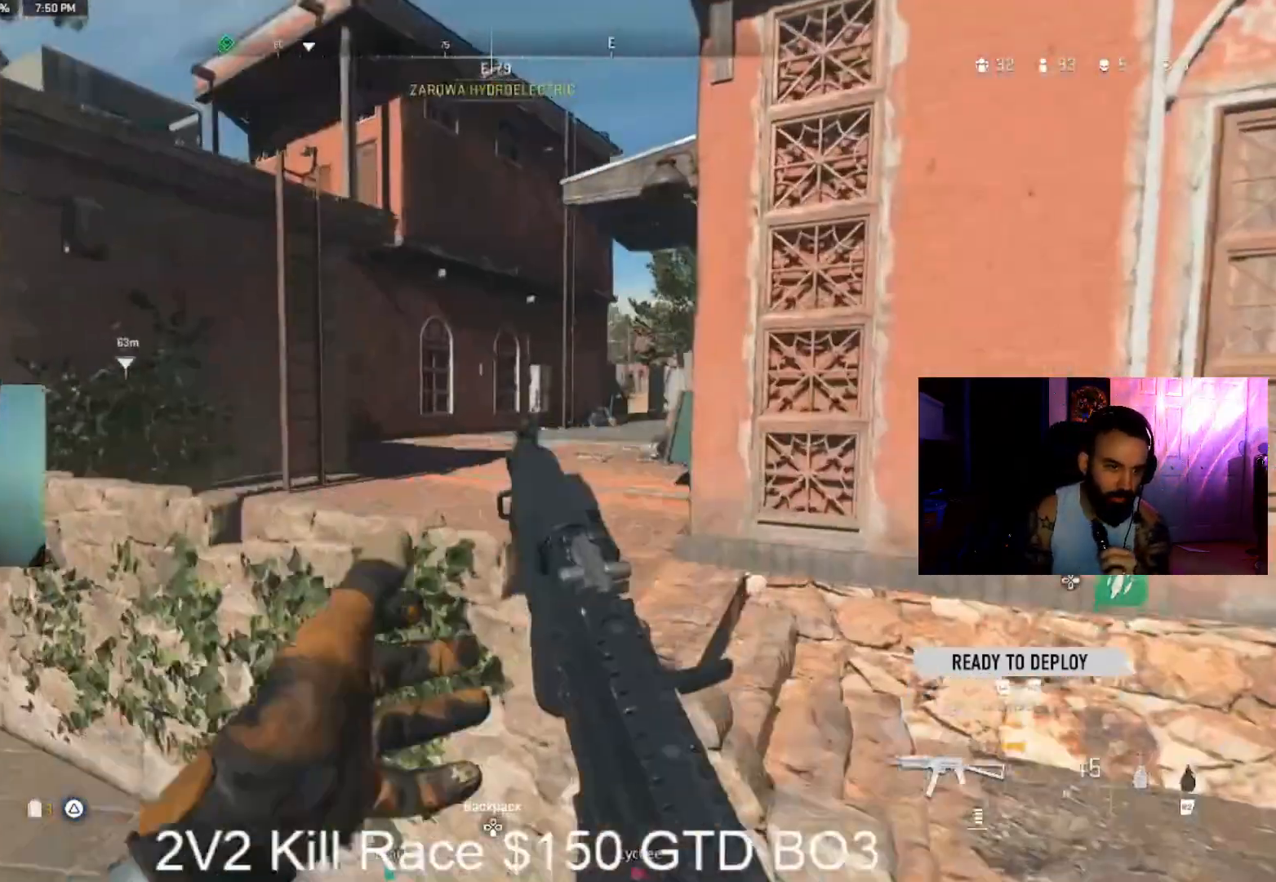
{"dt_ms": 500, "buttons": ["L3"], "left_stick": "up", "right_stick": "right", "events": [[67, "right_stick", "left"], [300, "L3", "down"], [300, "right_stick", "center"], [467, "right_stick", "right"]]}
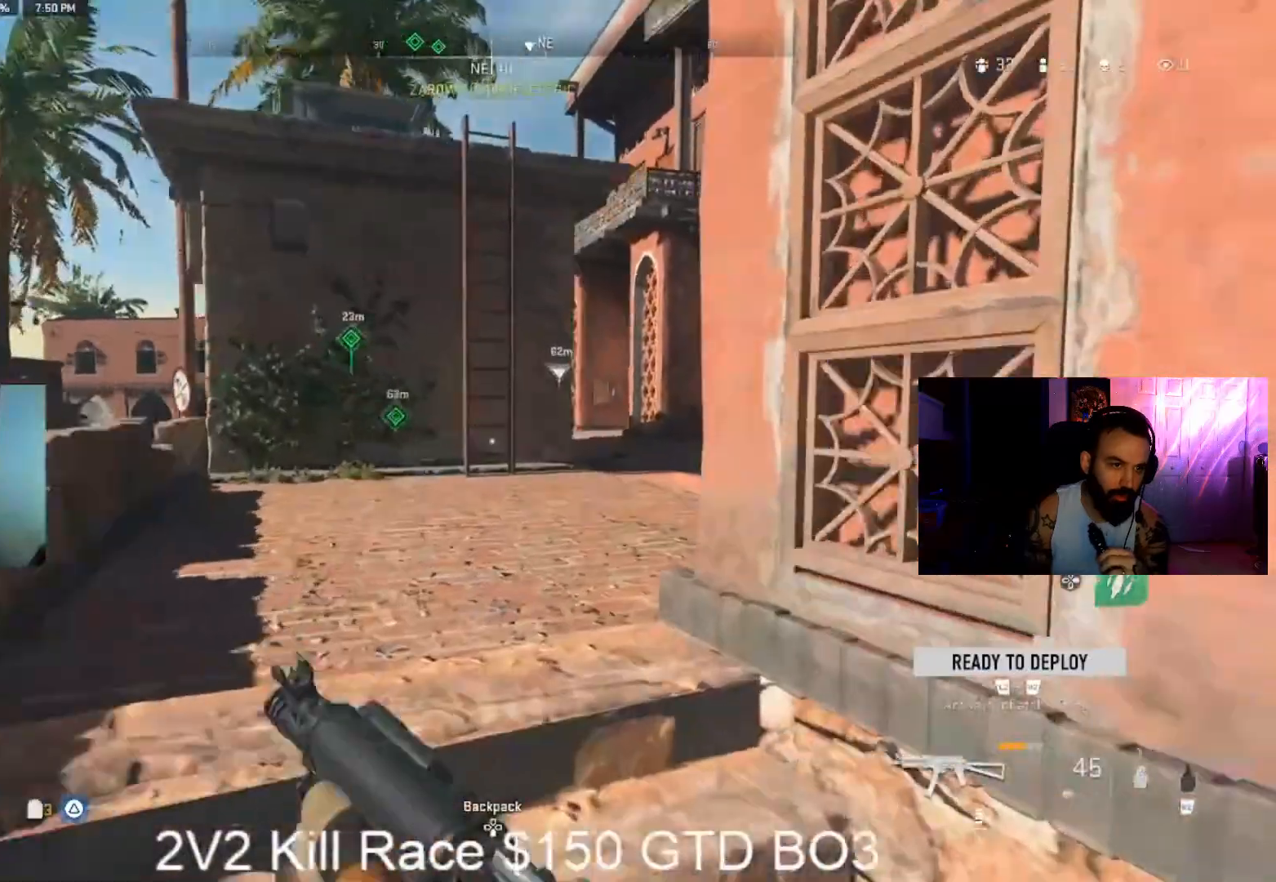
{"dt_ms": 500, "buttons": [], "left_stick": "up", "right_stick": "center", "events": [[33, "right_stick", "center"], [67, "L3", "up"], [200, "L3", "down"], [300, "L3", "up"], [300, "right_stick", "right"], [400, "L3", "down"], [467, "L3", "up"], [467, "right_stick", "center"]]}
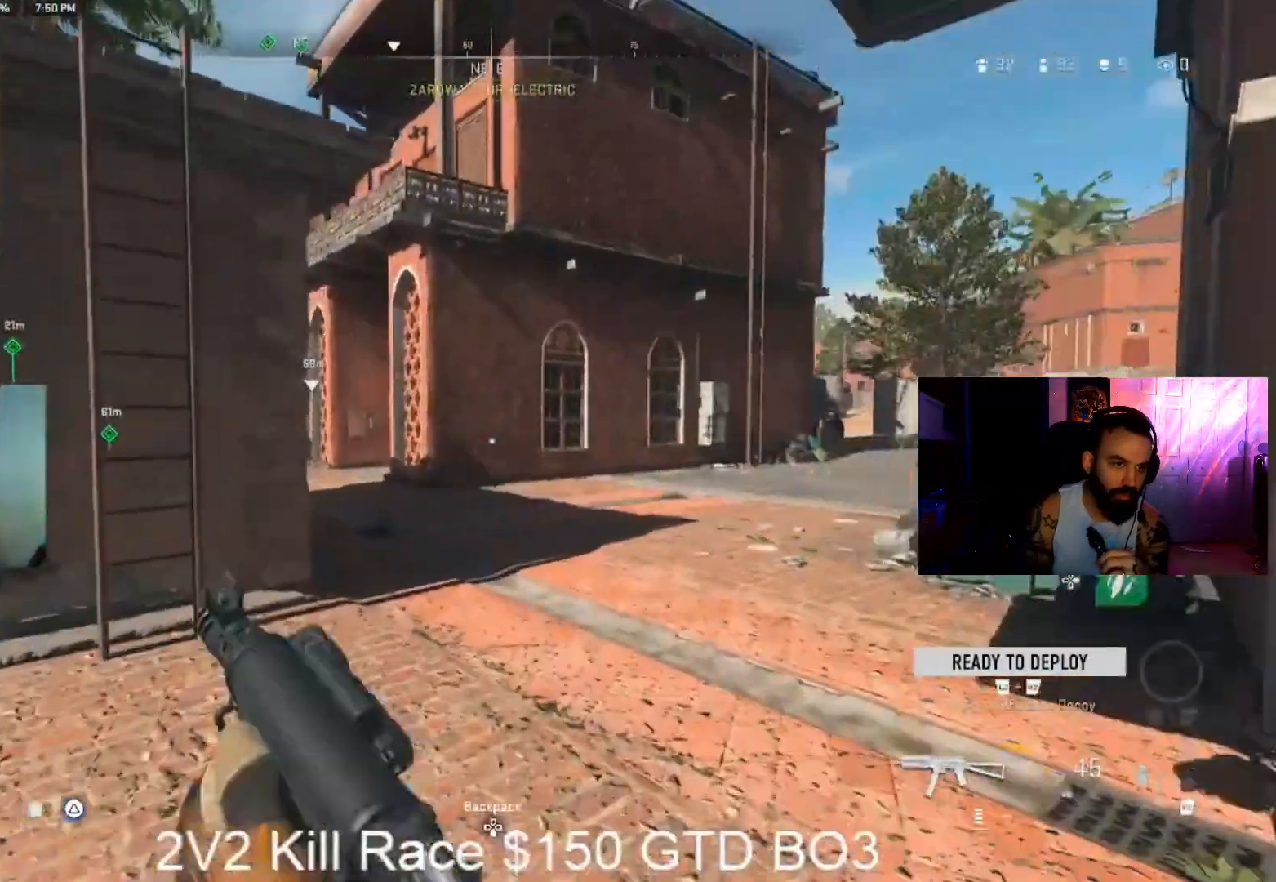
{"dt_ms": 1000, "buttons": [], "left_stick": "up-left", "right_stick": "center", "events": [[267, "right_stick", "left"], [400, "CROSS", "down"], [467, "CROSS", "up"], [833, "left_stick", "up-left"], [833, "right_stick", "right"], [900, "right_stick", "center"]]}
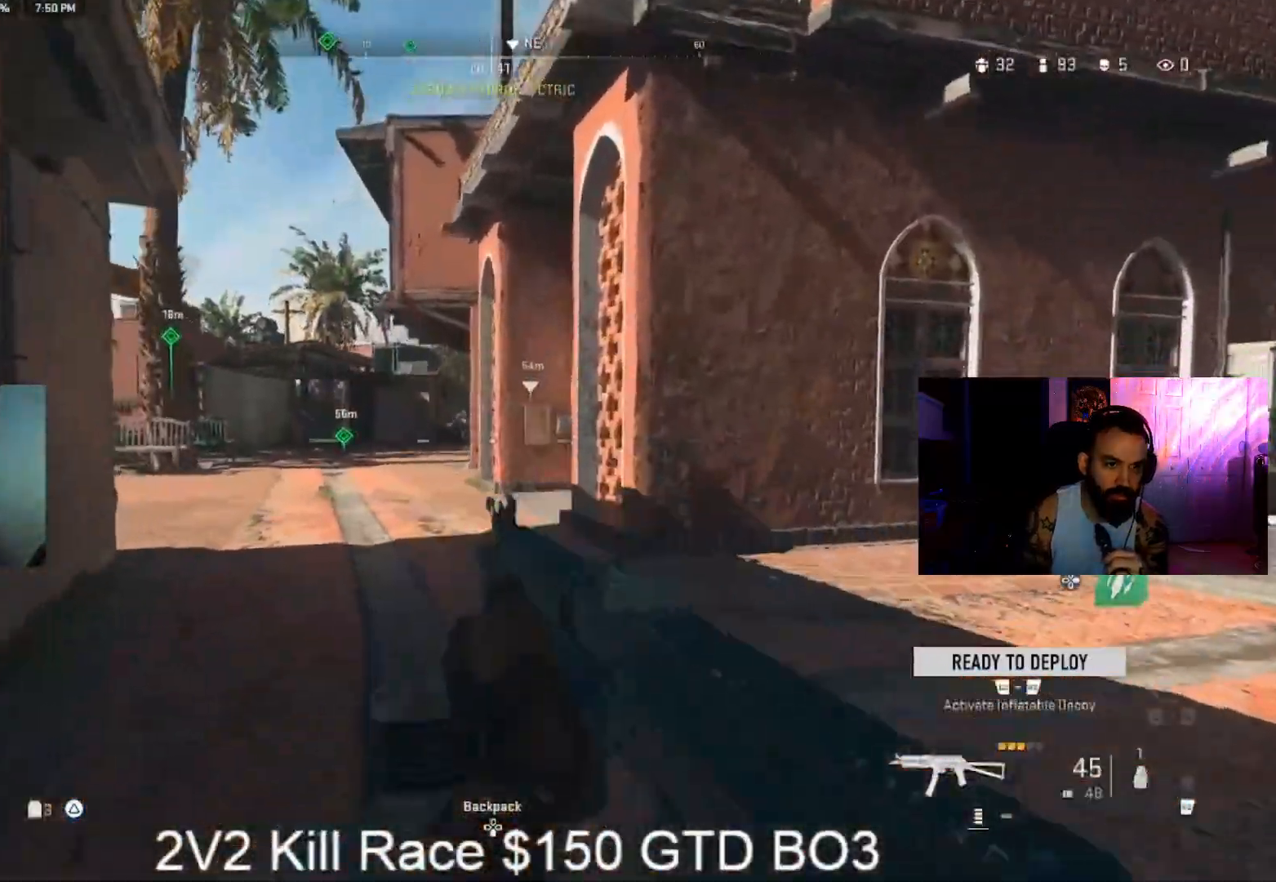
{"dt_ms": 500, "buttons": ["L3"], "left_stick": "up-left", "right_stick": "center", "events": [[33, "L3", "down"], [167, "L3", "up"], [367, "L3", "down"]]}
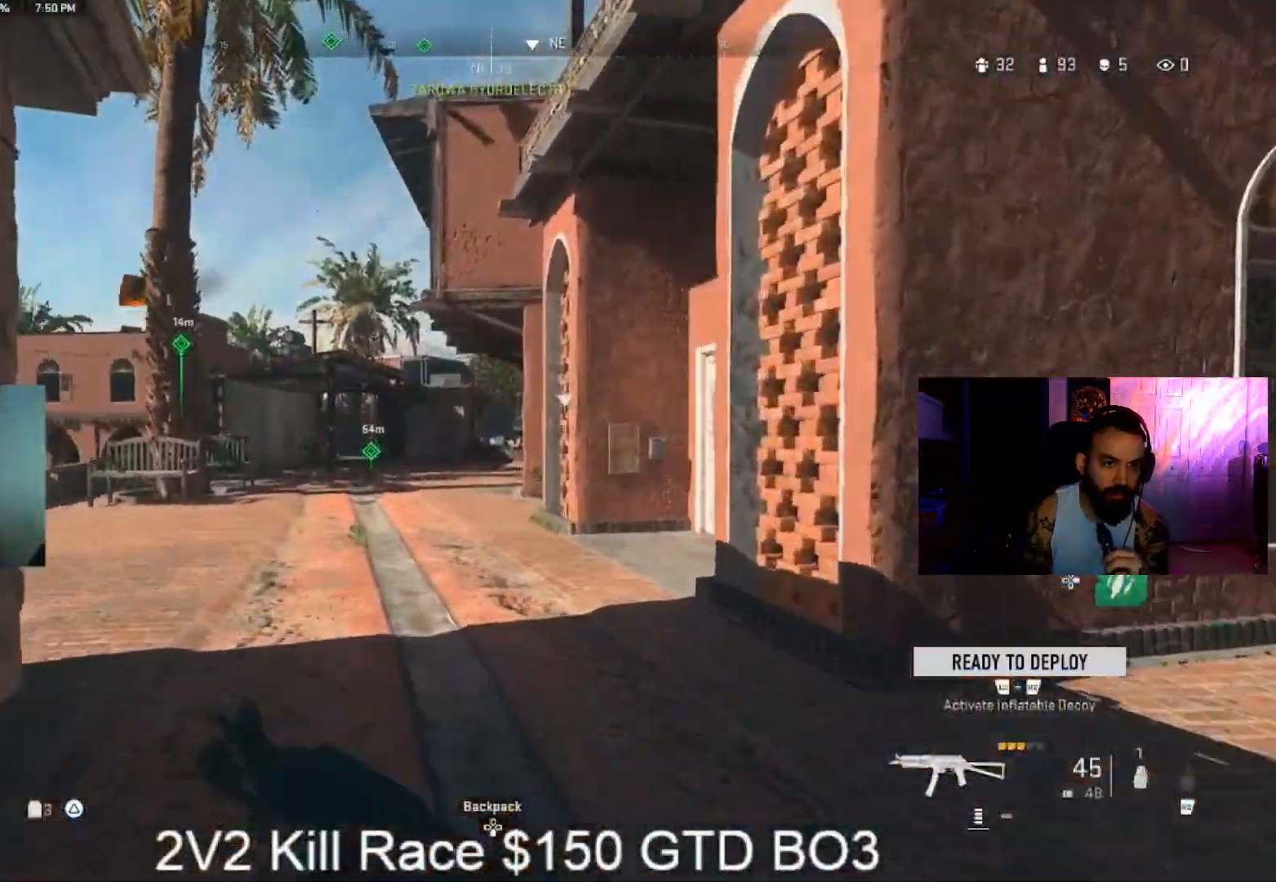
{"dt_ms": 500, "buttons": ["L3"], "left_stick": "up", "right_stick": "center", "events": [[133, "right_stick", "right"], [200, "L3", "up"], [200, "right_stick", "center"], [500, "L3", "down"], [500, "left_stick", "up"]]}
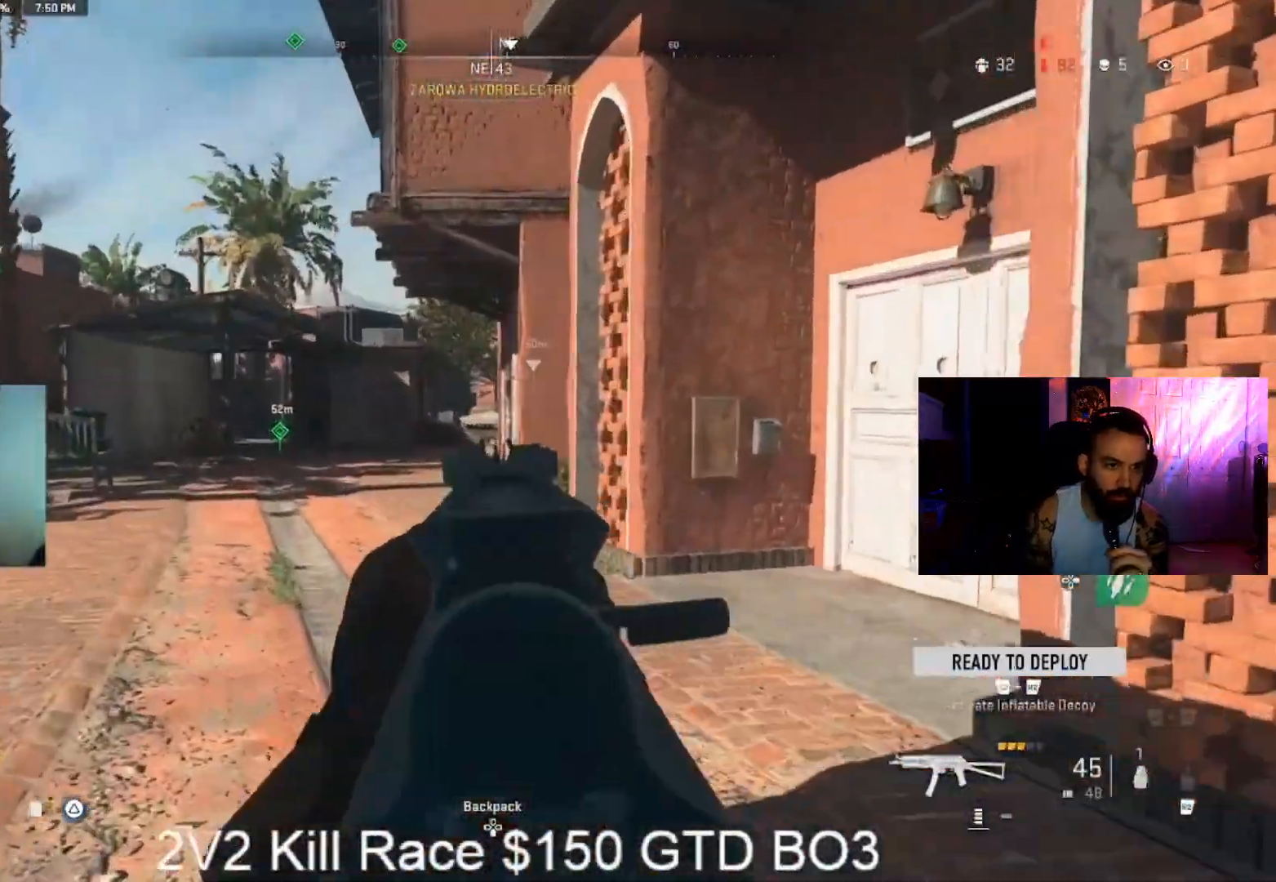
{"dt_ms": 500, "buttons": [], "left_stick": "up", "right_stick": "center", "events": [[100, "L3", "up"]]}
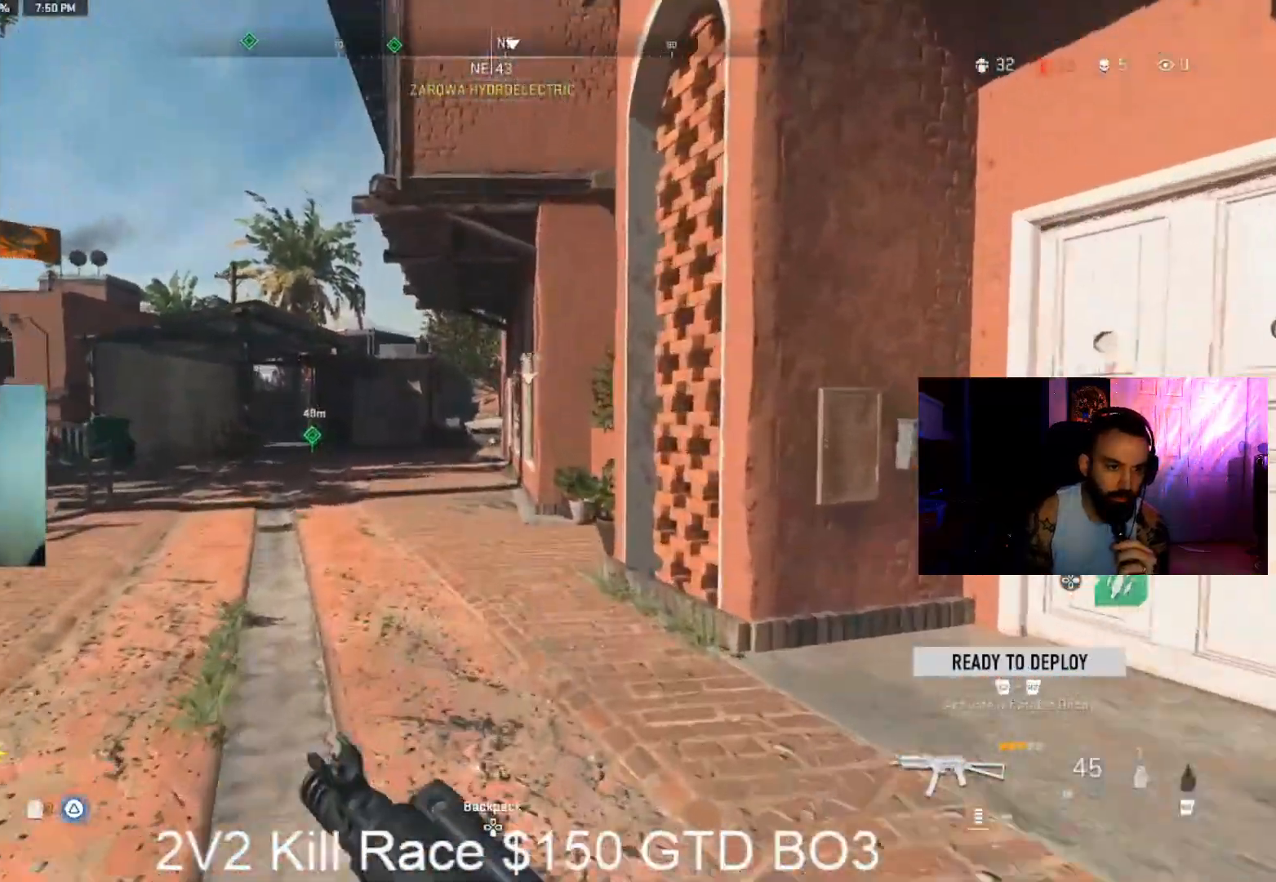
{"dt_ms": 500, "buttons": [], "left_stick": "up-left", "right_stick": "center", "events": [[33, "left_stick", "up-right"], [333, "left_stick", "up-left"]]}
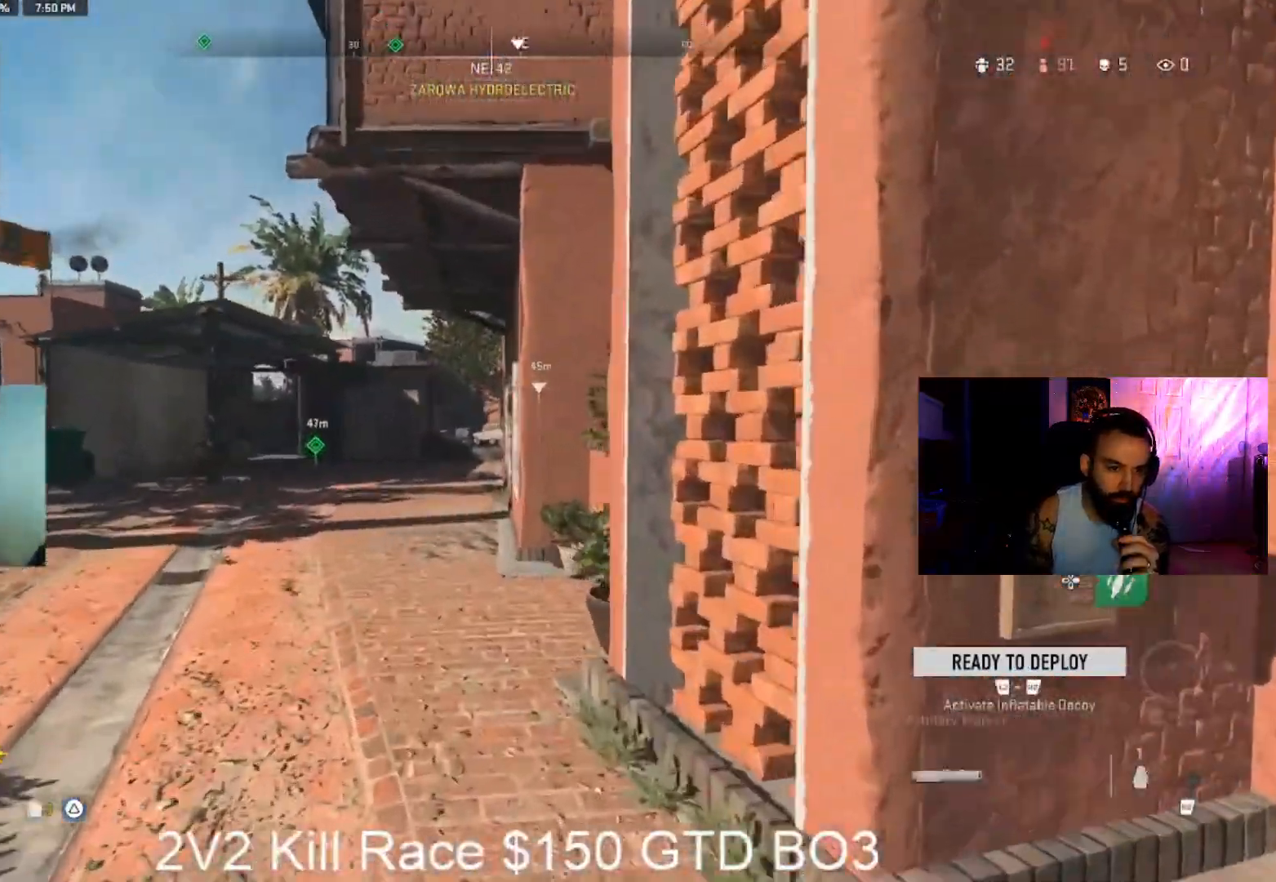
{"dt_ms": 500, "buttons": [], "left_stick": "up-left", "right_stick": "center", "events": []}